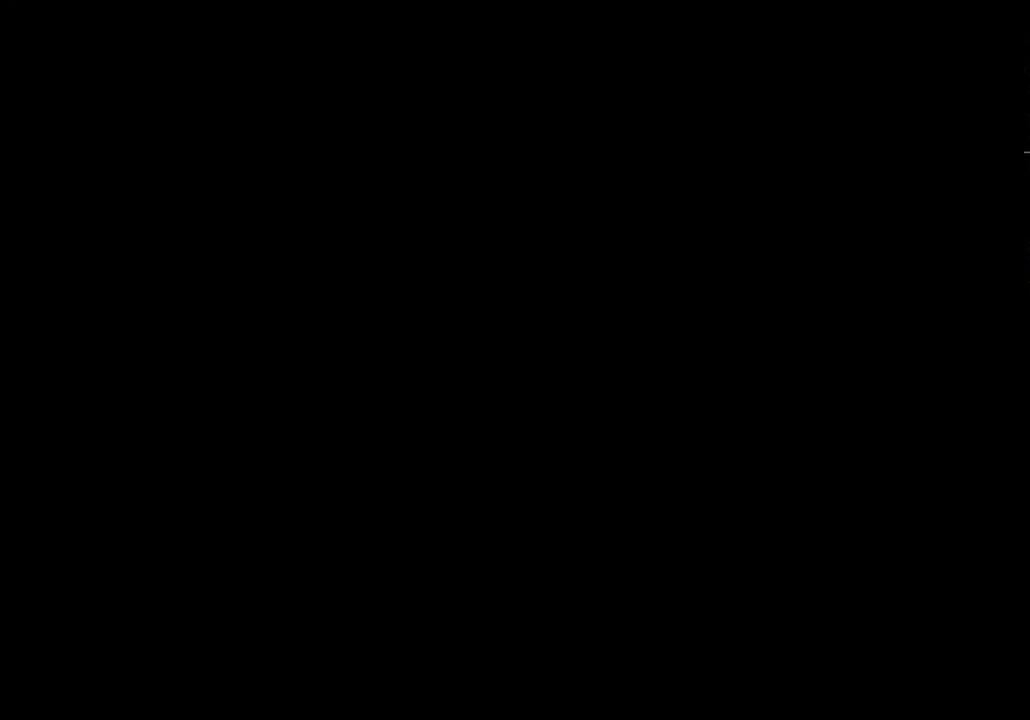
Gameplay with a controller (Xbox layout); each line is a JSON object with the inputs held at the frame after it. "events" lists button and stick changes between this image and that frame as [ms after this image, input, new state], when the widget could be followed in between.
{"buttons": [], "left_stick": "center", "right_stick": "center"}
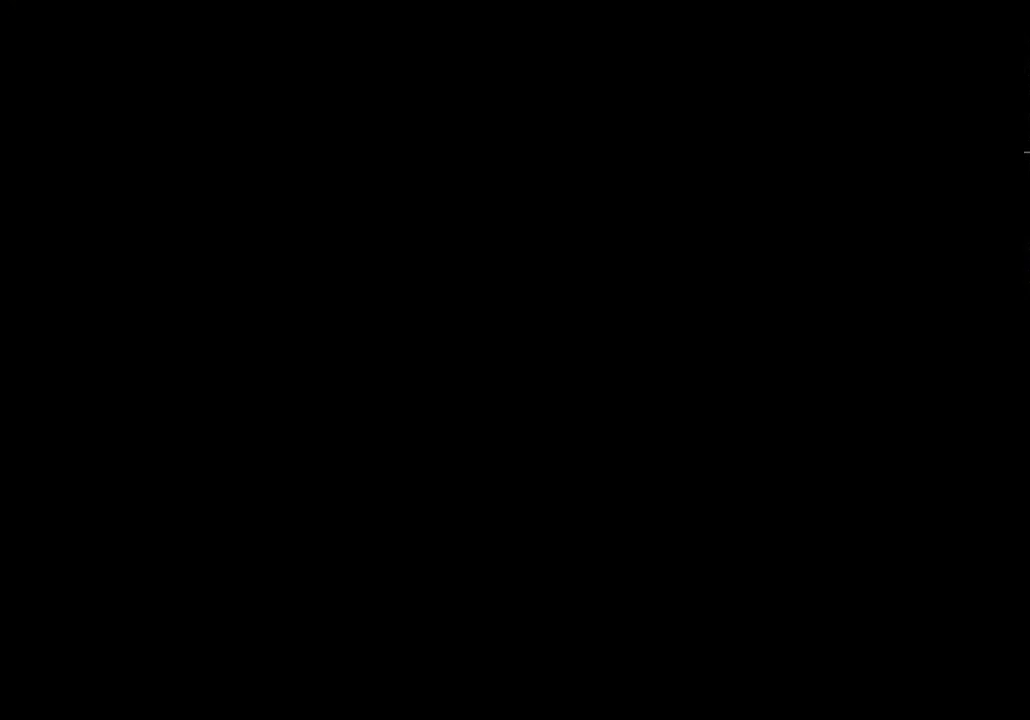
{"buttons": [], "left_stick": "center", "right_stick": "center", "events": [[33, "START", "down"], [300, "START", "up"]]}
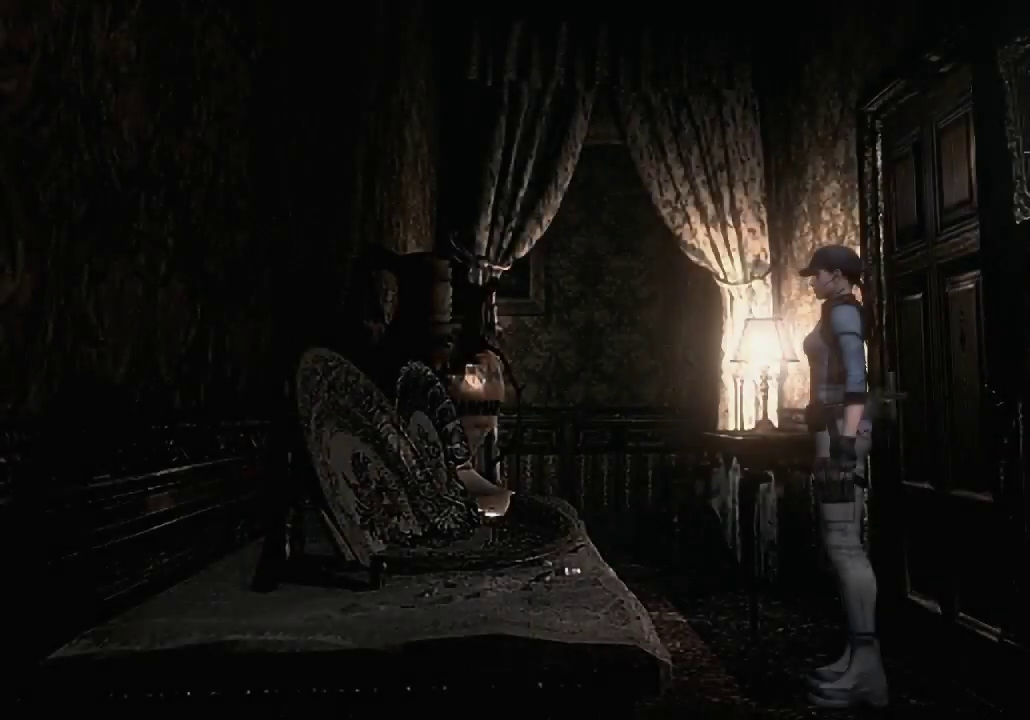
{"buttons": [], "left_stick": "center", "right_stick": "center", "events": [[400, "B", "down"], [467, "B", "up"]]}
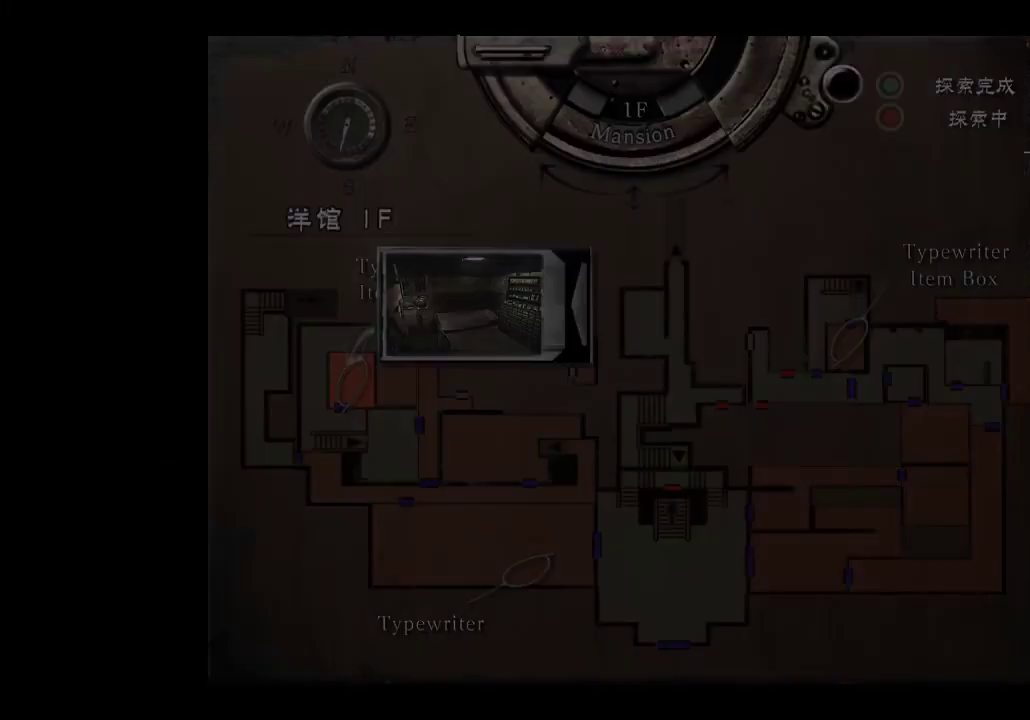
{"buttons": [], "left_stick": "down", "right_stick": "center", "events": [[100, "left_stick", "down"]]}
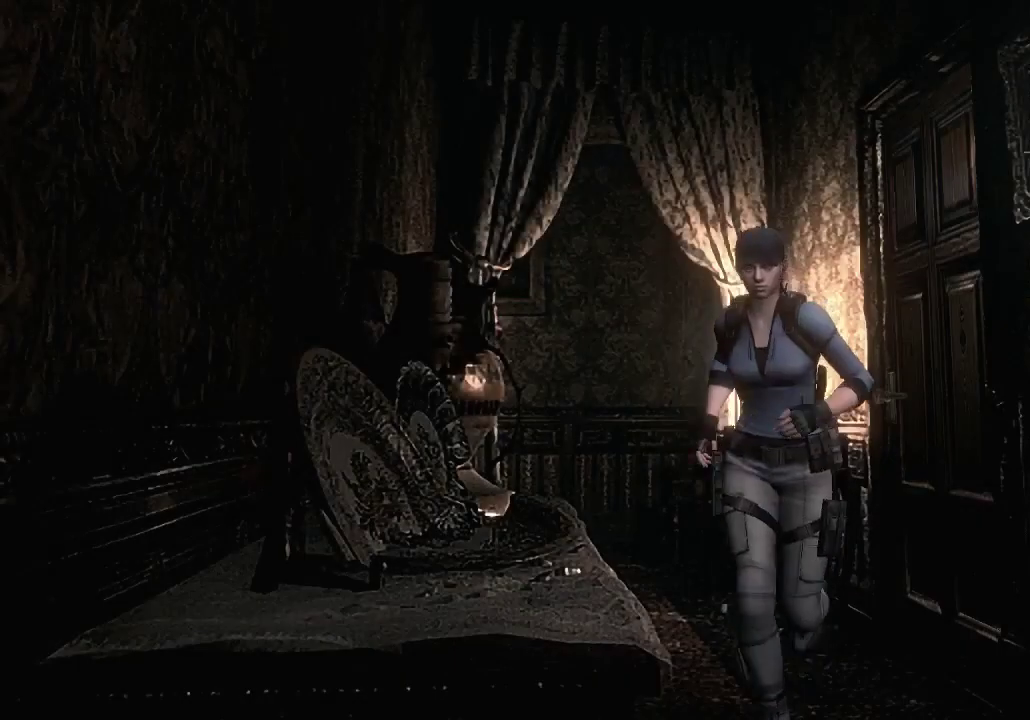
{"buttons": ["A"], "left_stick": "down", "right_stick": "center", "events": [[367, "A", "down"]]}
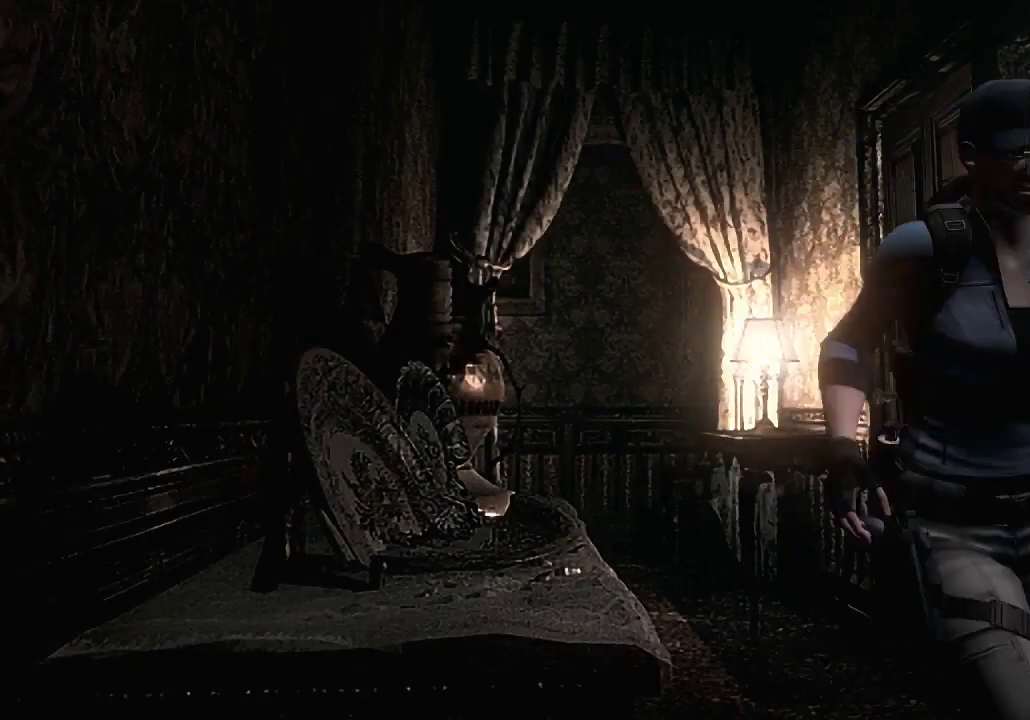
{"buttons": ["A"], "left_stick": "down", "right_stick": "center", "events": []}
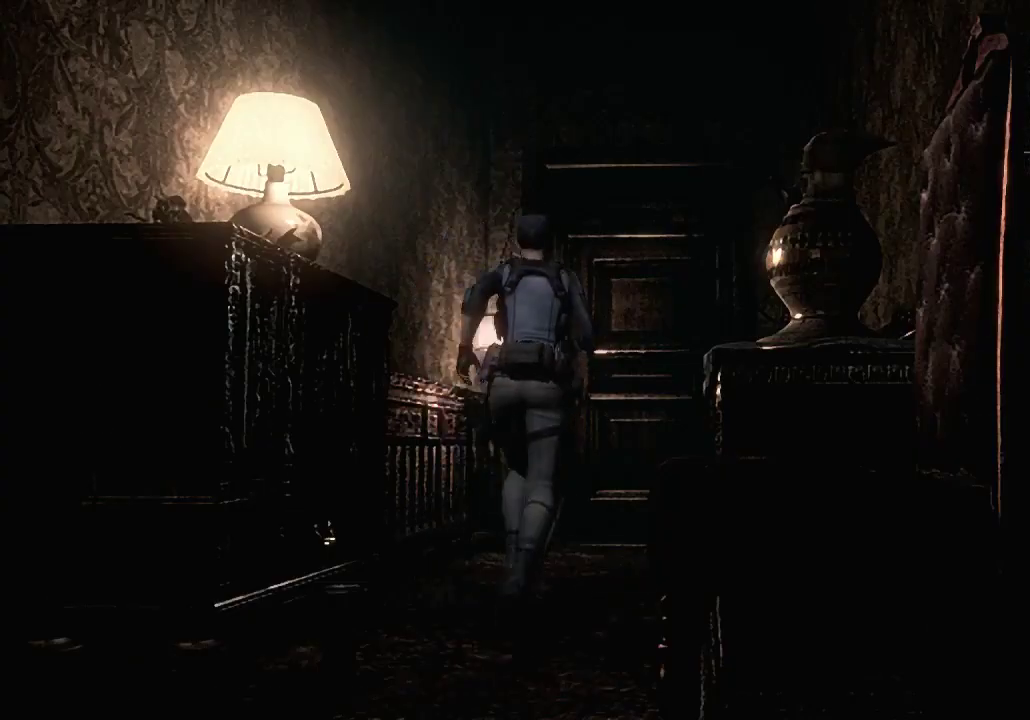
{"buttons": ["A"], "left_stick": "down", "right_stick": "center", "events": []}
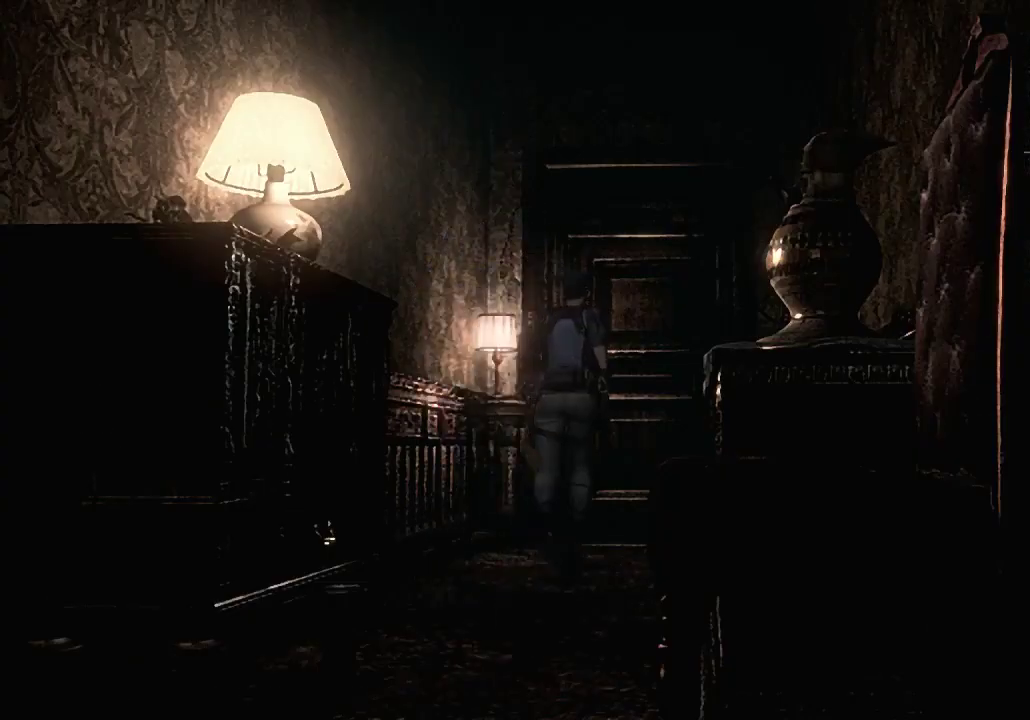
{"buttons": [], "left_stick": "center", "right_stick": "center", "events": [[433, "A", "up"], [467, "left_stick", "center"]]}
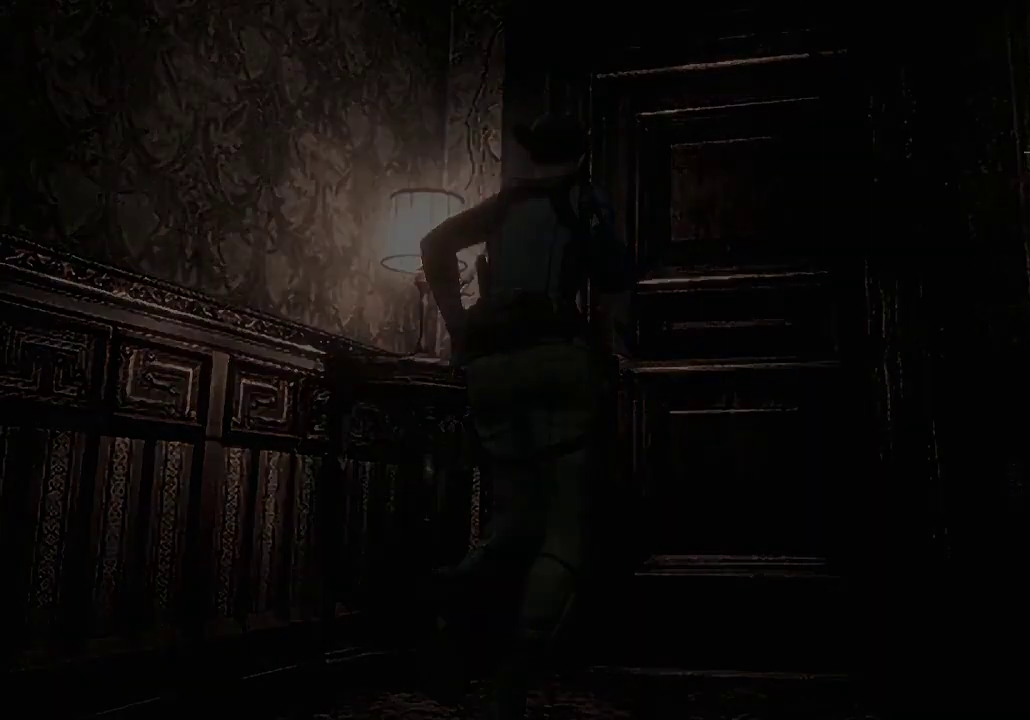
{"buttons": ["X", "DPAD_UP"], "left_stick": "center", "right_stick": "center", "events": [[67, "DPAD_UP", "down"], [100, "X", "down"]]}
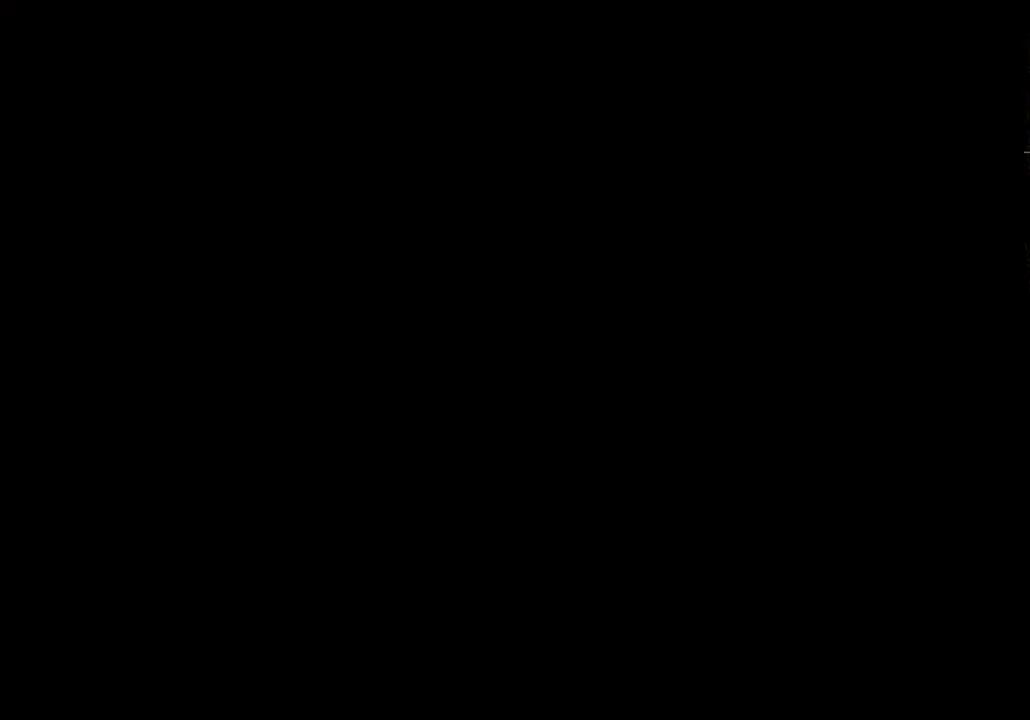
{"buttons": ["X", "DPAD_UP"], "left_stick": "center", "right_stick": "center", "events": []}
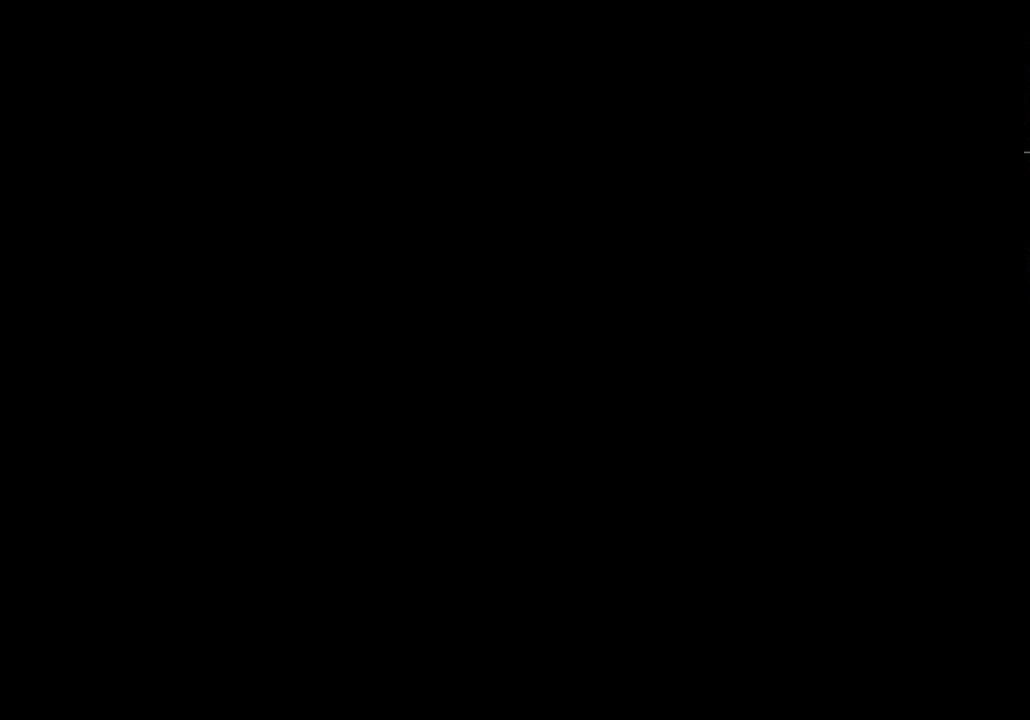
{"buttons": ["X", "DPAD_UP"], "left_stick": "center", "right_stick": "center", "events": []}
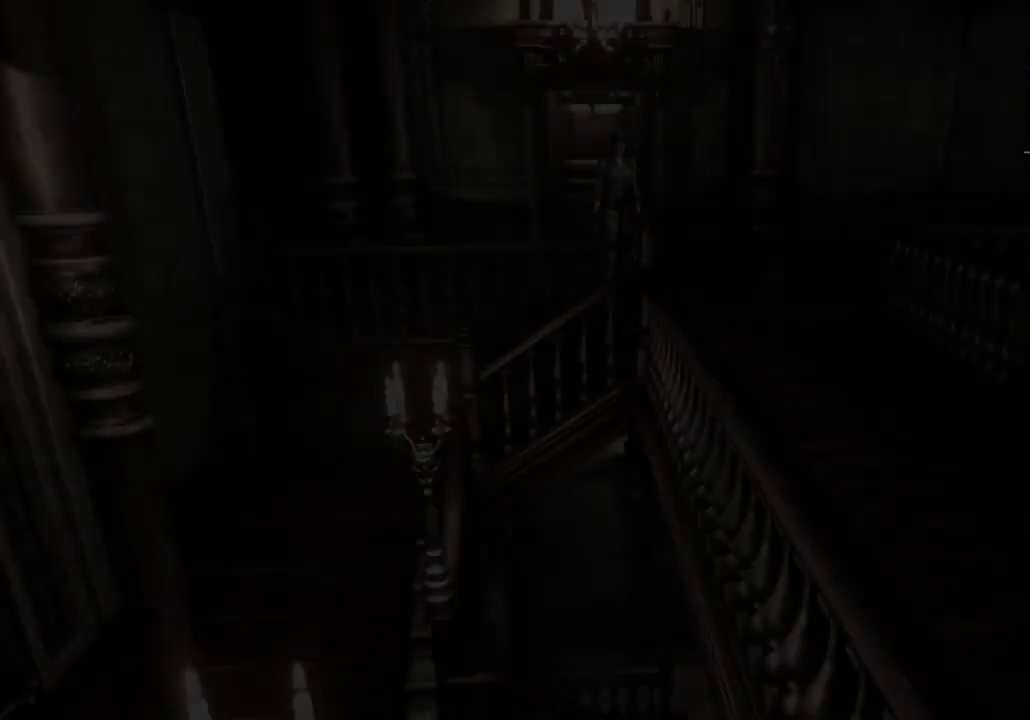
{"buttons": ["X", "DPAD_UP"], "left_stick": "center", "right_stick": "center", "events": []}
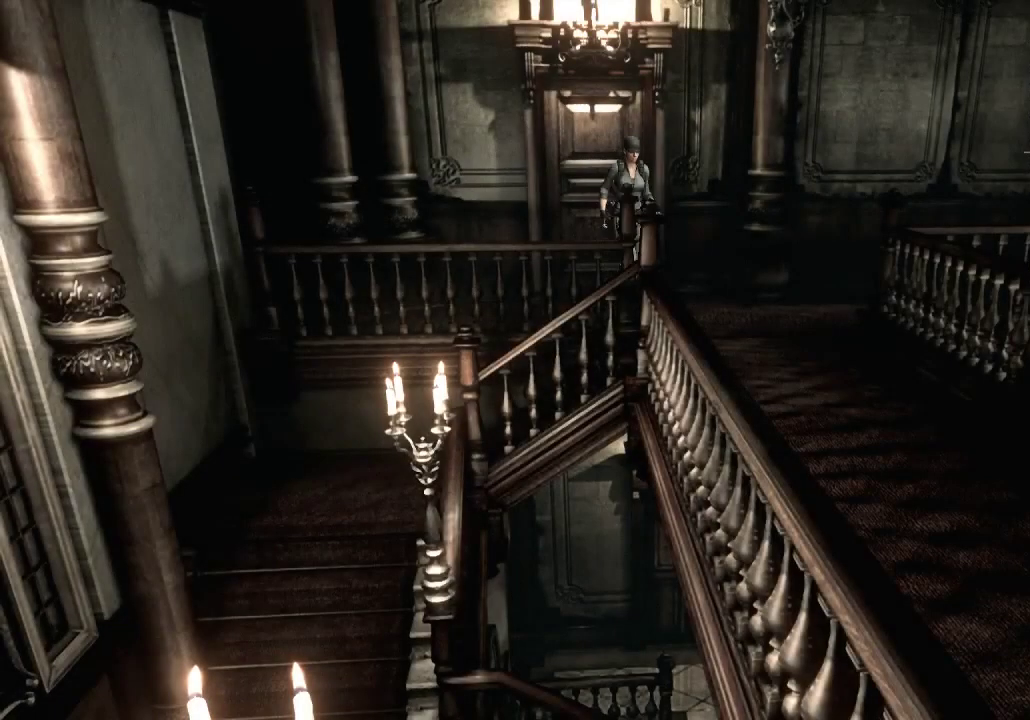
{"buttons": ["X", "DPAD_UP", "DPAD_RIGHT"], "left_stick": "center", "right_stick": "center", "events": [[333, "DPAD_RIGHT", "down"]]}
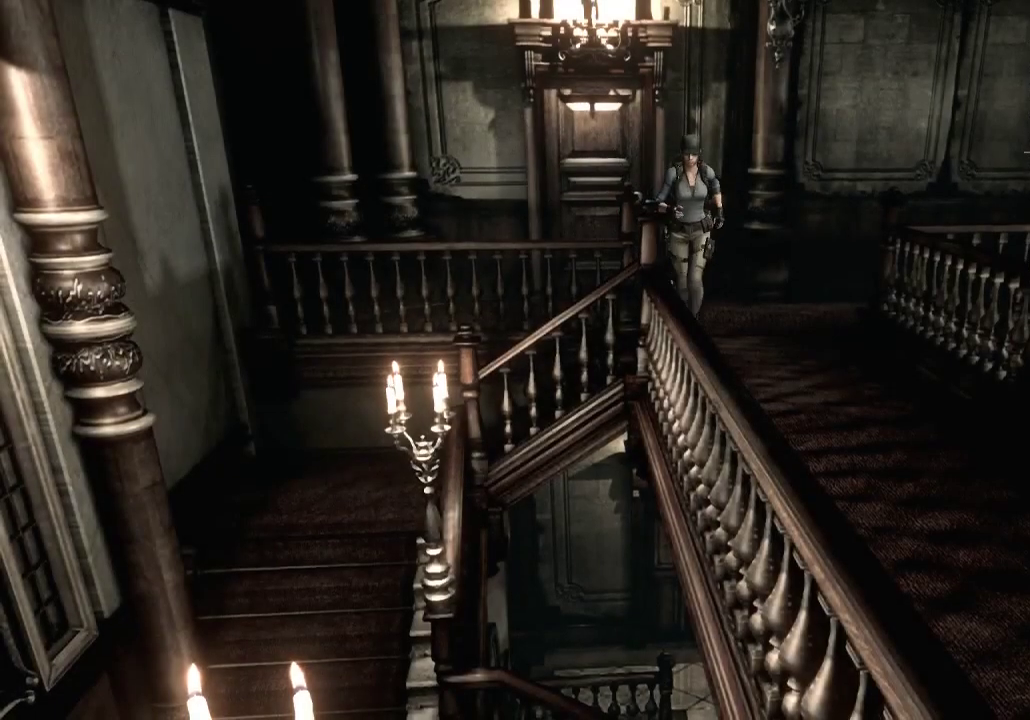
{"buttons": ["X", "DPAD_UP"], "left_stick": "center", "right_stick": "center", "events": [[67, "DPAD_RIGHT", "up"], [133, "DPAD_LEFT", "down"], [267, "DPAD_LEFT", "up"]]}
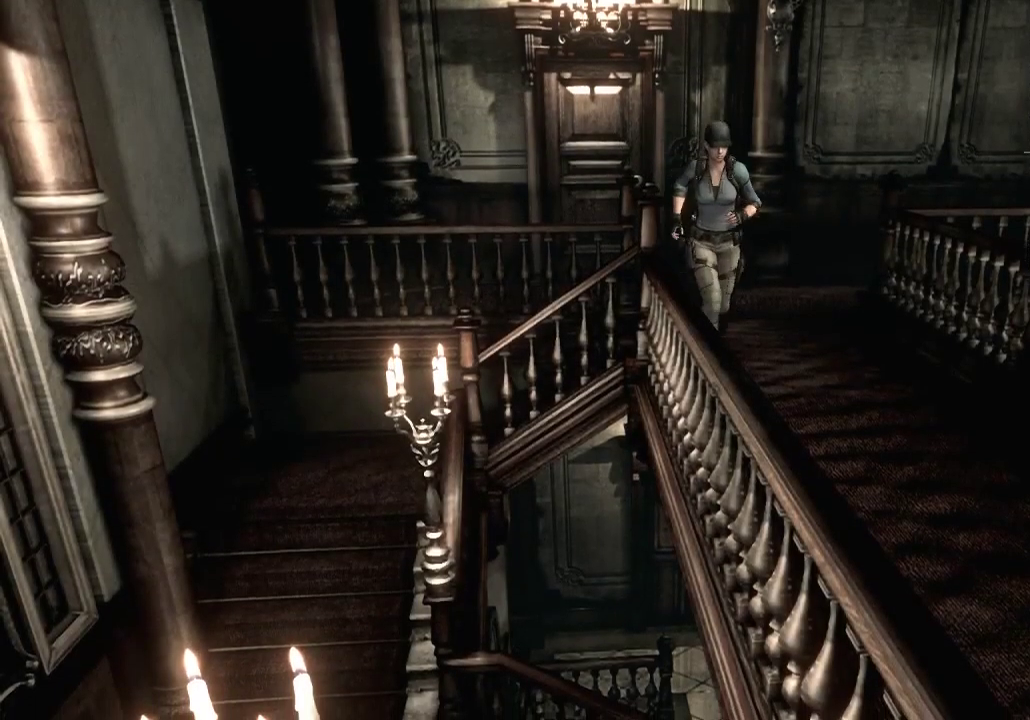
{"buttons": ["X", "DPAD_UP"], "left_stick": "center", "right_stick": "center", "events": []}
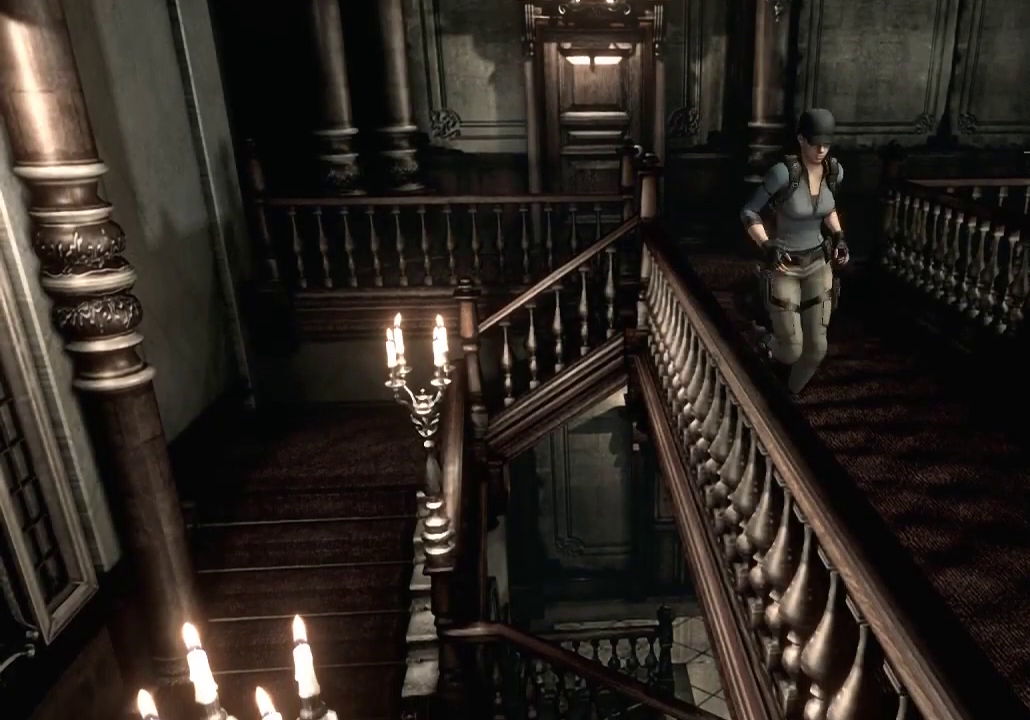
{"buttons": ["X", "DPAD_UP"], "left_stick": "center", "right_stick": "center", "events": []}
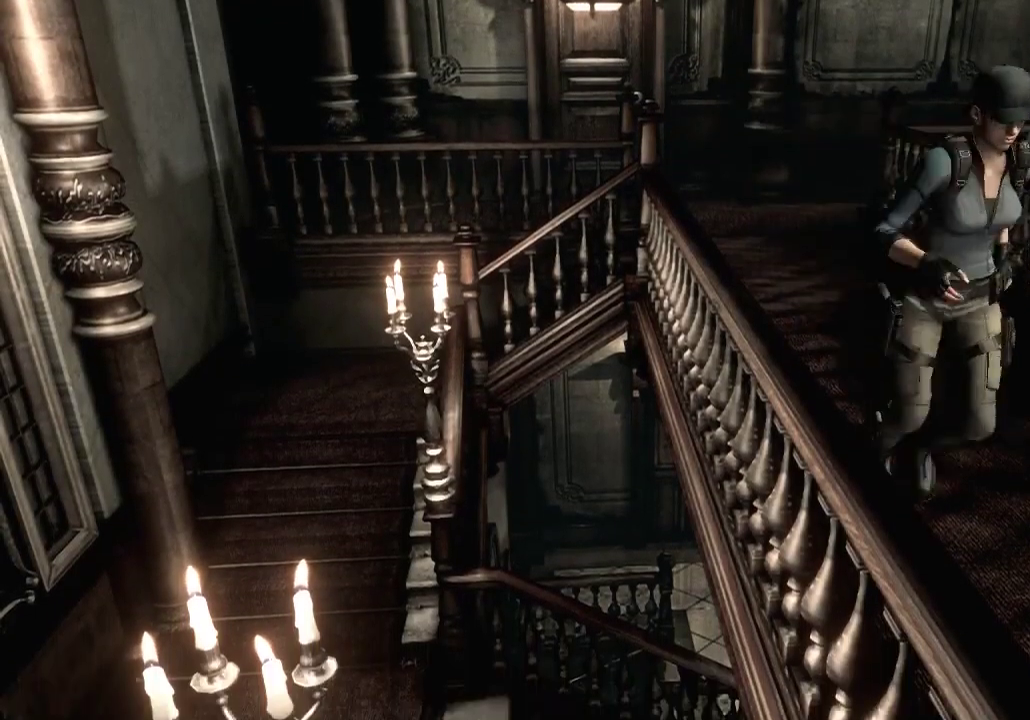
{"buttons": ["X", "DPAD_UP"], "left_stick": "center", "right_stick": "center", "events": []}
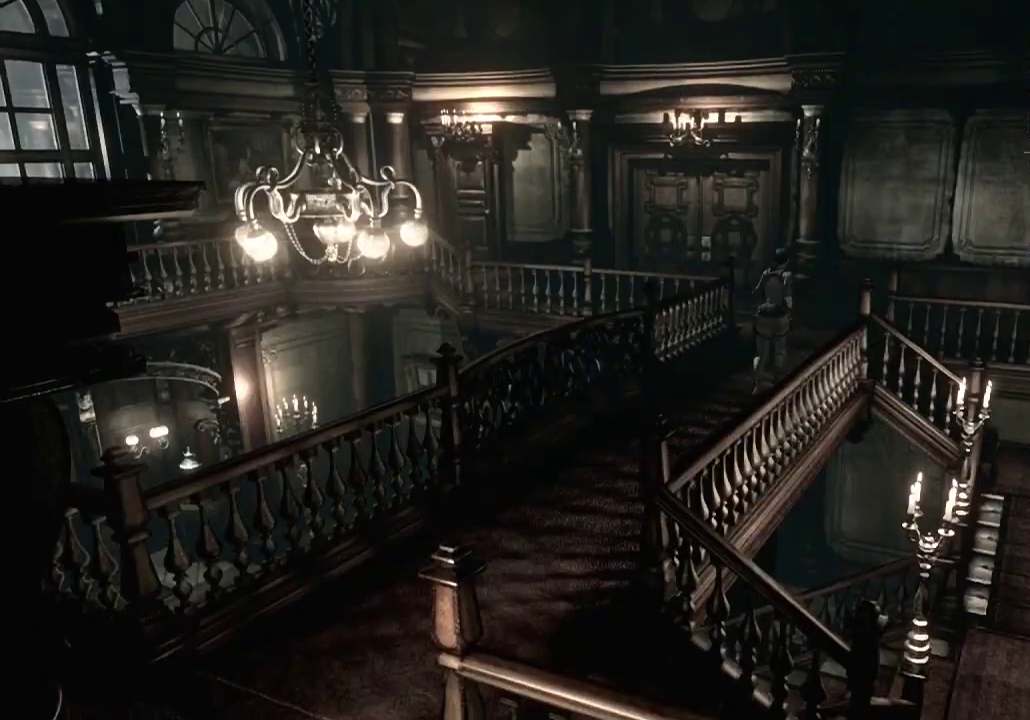
{"buttons": ["X", "DPAD_UP", "DPAD_LEFT"], "left_stick": "center", "right_stick": "center", "events": [[467, "DPAD_LEFT", "down"]]}
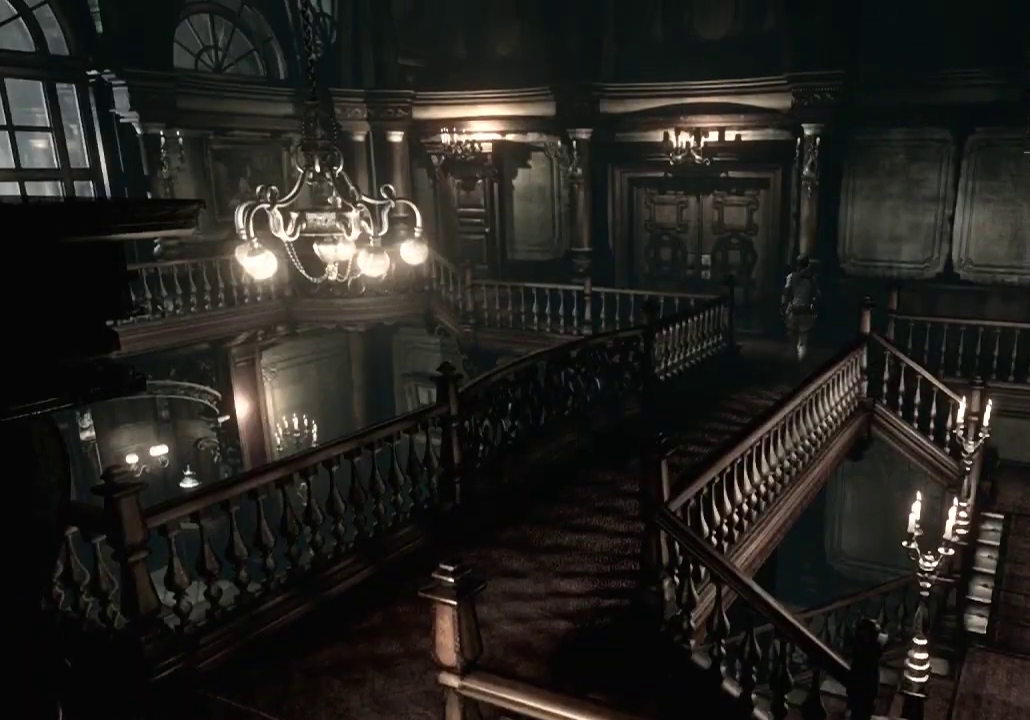
{"buttons": ["X", "DPAD_UP"], "left_stick": "center", "right_stick": "center", "events": [[100, "DPAD_LEFT", "up"]]}
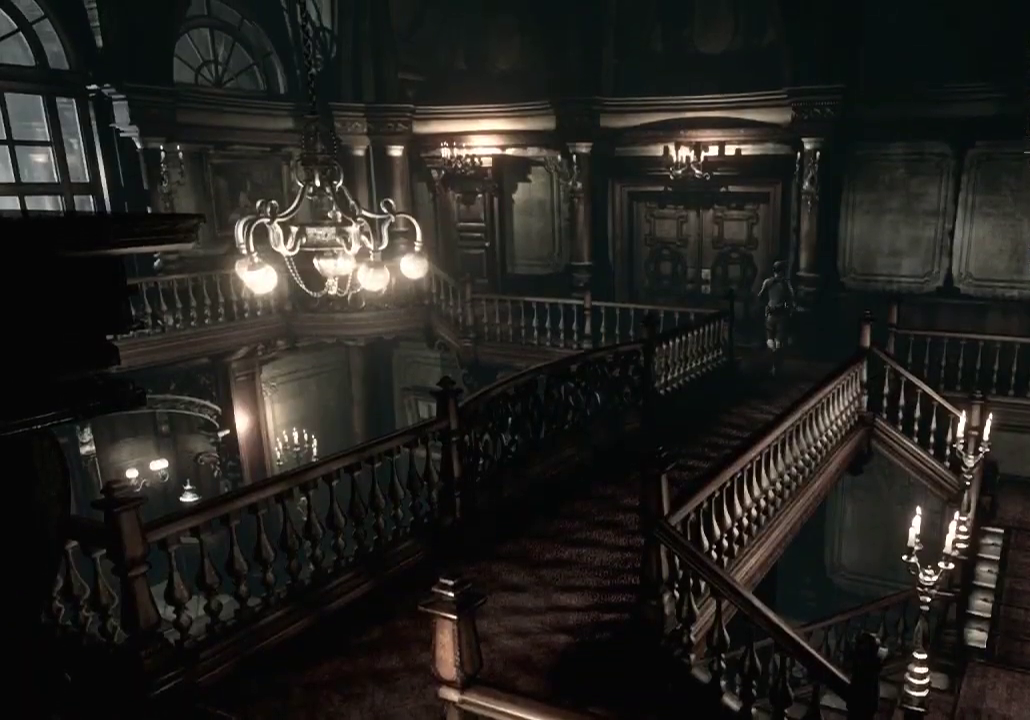
{"buttons": ["A", "X", "DPAD_UP"], "left_stick": "center", "right_stick": "center", "events": [[267, "A", "down"]]}
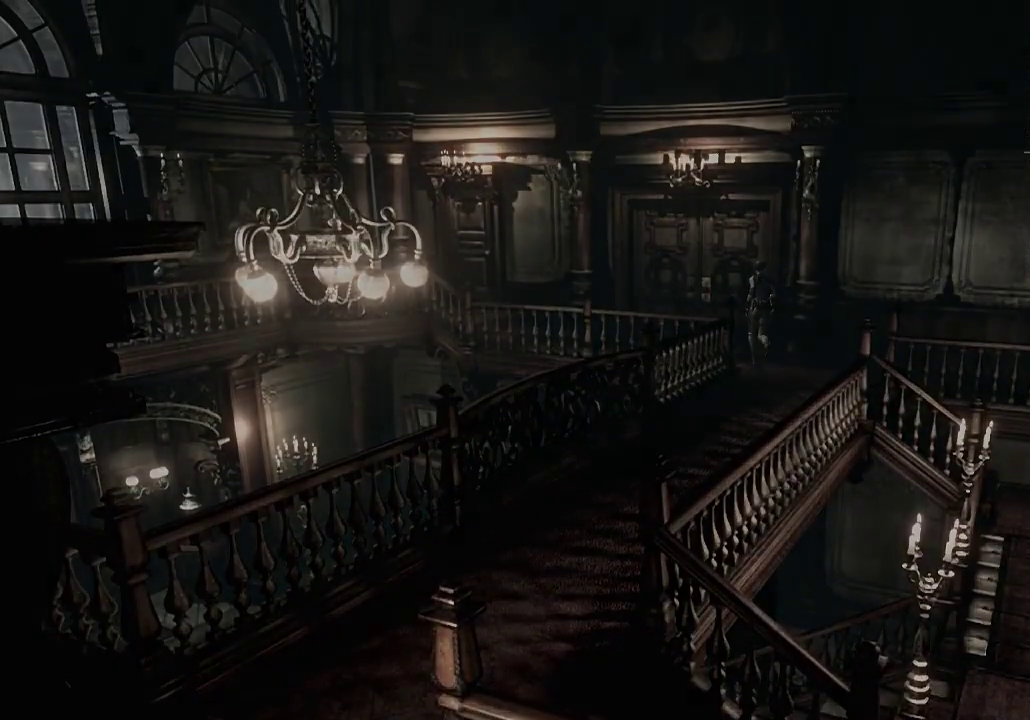
{"buttons": [], "left_stick": "center", "right_stick": "center", "events": [[200, "DPAD_UP", "up"], [233, "A", "up"], [233, "X", "up"]]}
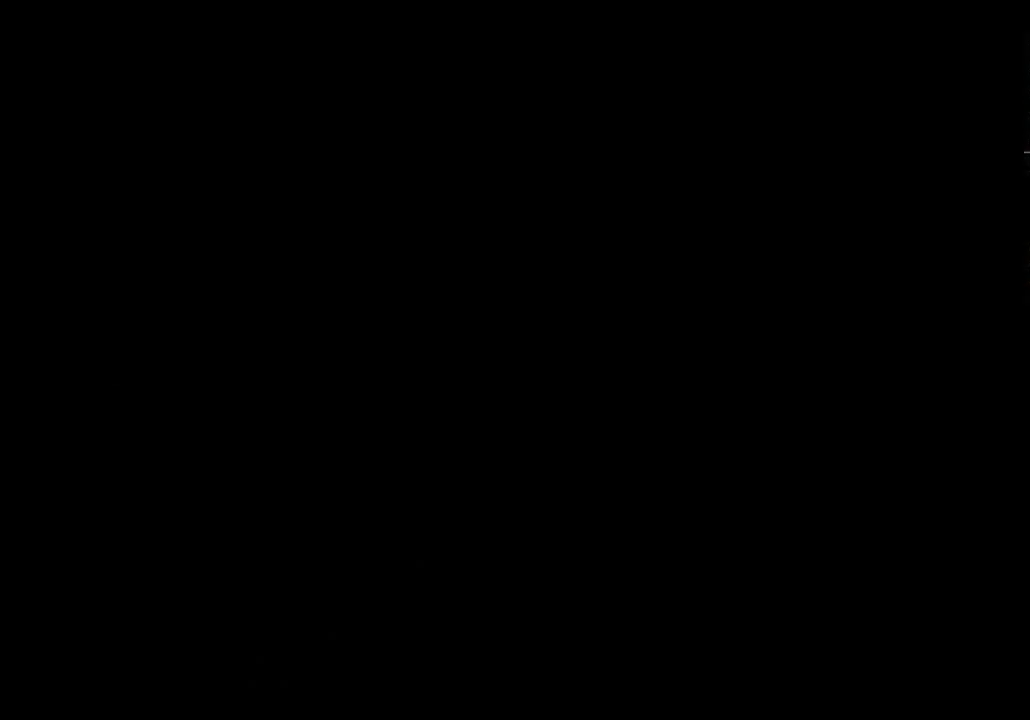
{"buttons": [], "left_stick": "center", "right_stick": "center", "events": []}
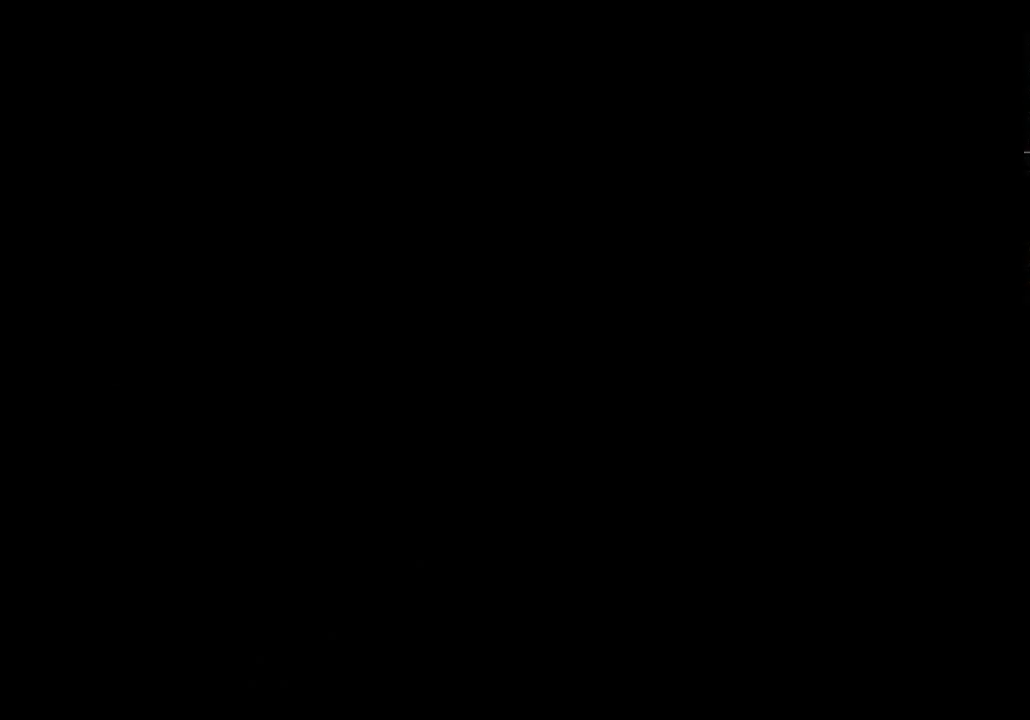
{"buttons": [], "left_stick": "center", "right_stick": "center", "events": []}
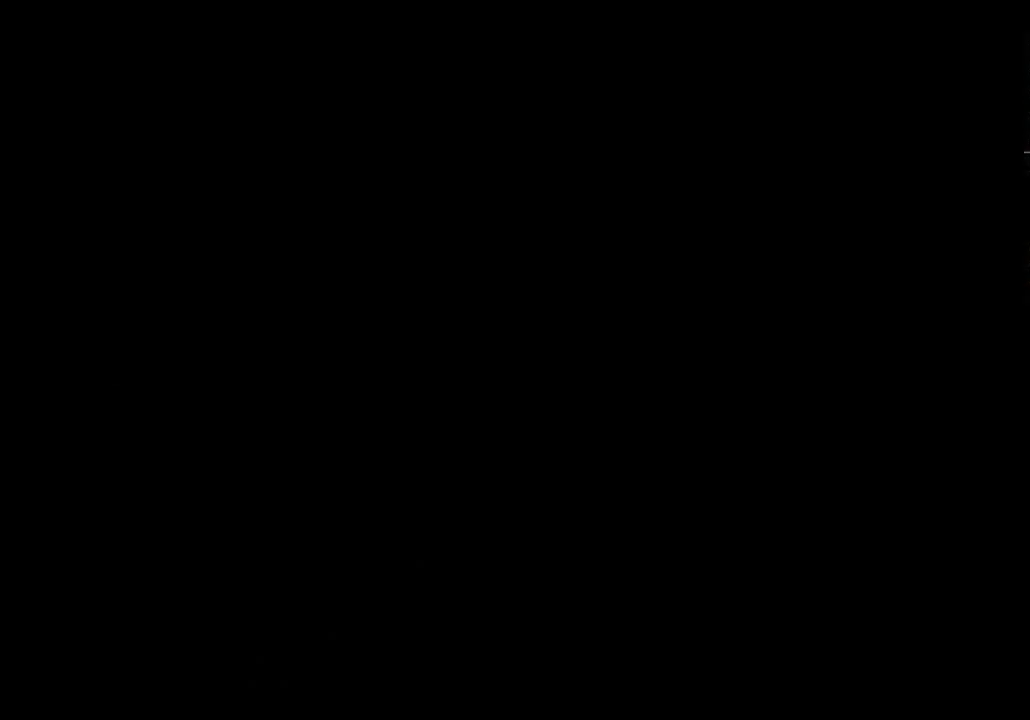
{"buttons": [], "left_stick": "left", "right_stick": "center", "events": [[267, "left_stick", "left"]]}
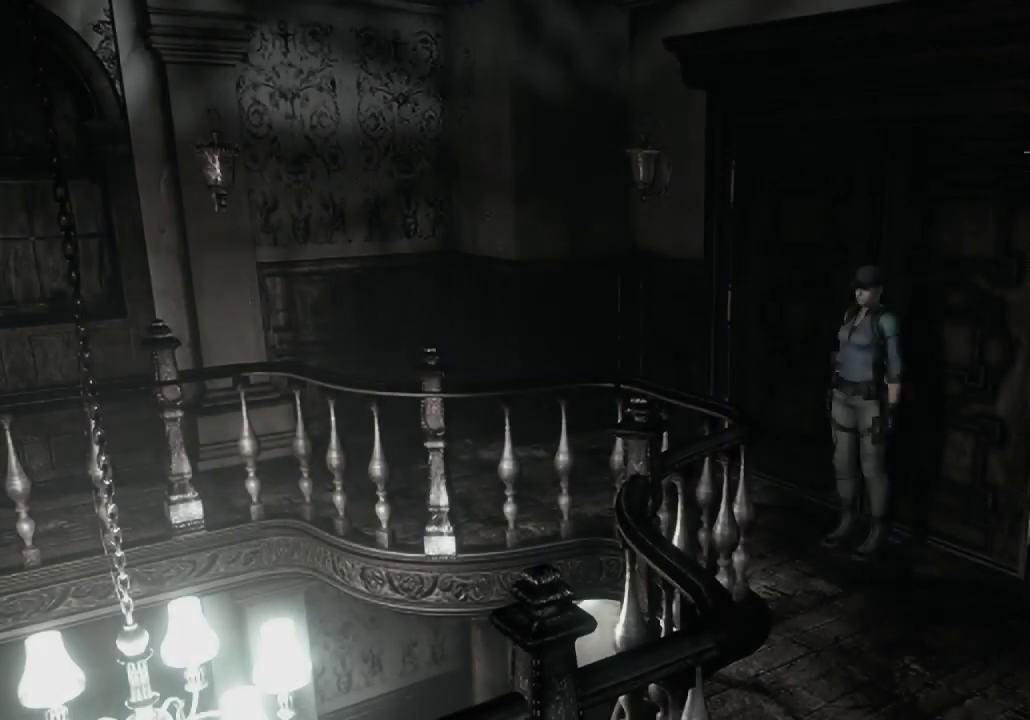
{"buttons": [], "left_stick": "up-left", "right_stick": "center", "events": [[100, "left_stick", "up-left"]]}
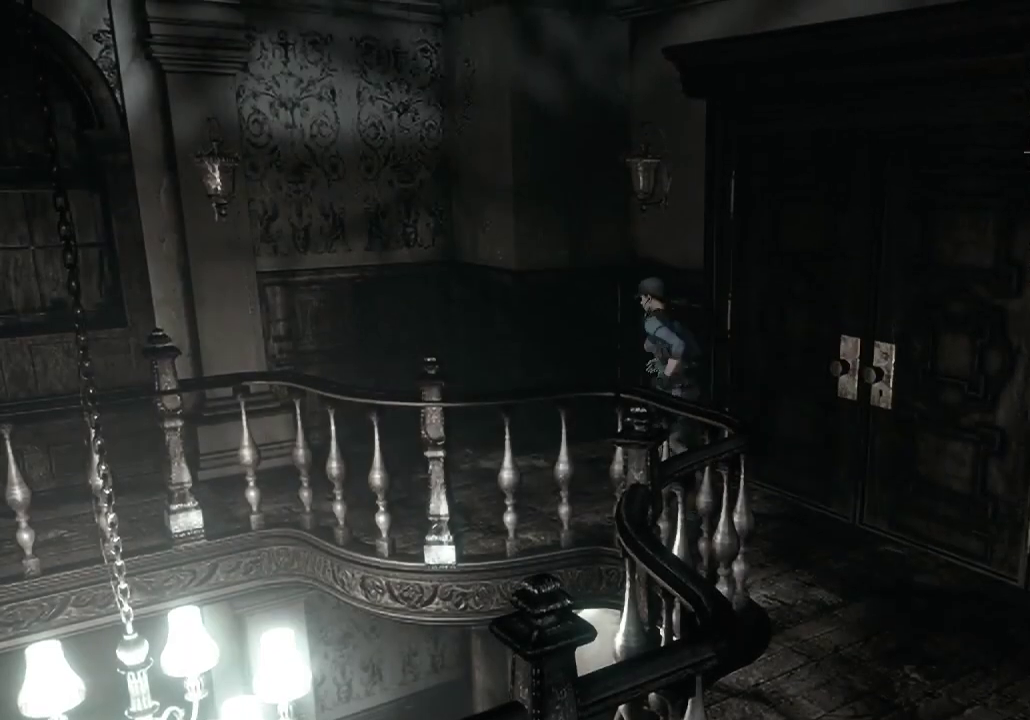
{"buttons": [], "left_stick": "left", "right_stick": "center", "events": [[133, "left_stick", "left"]]}
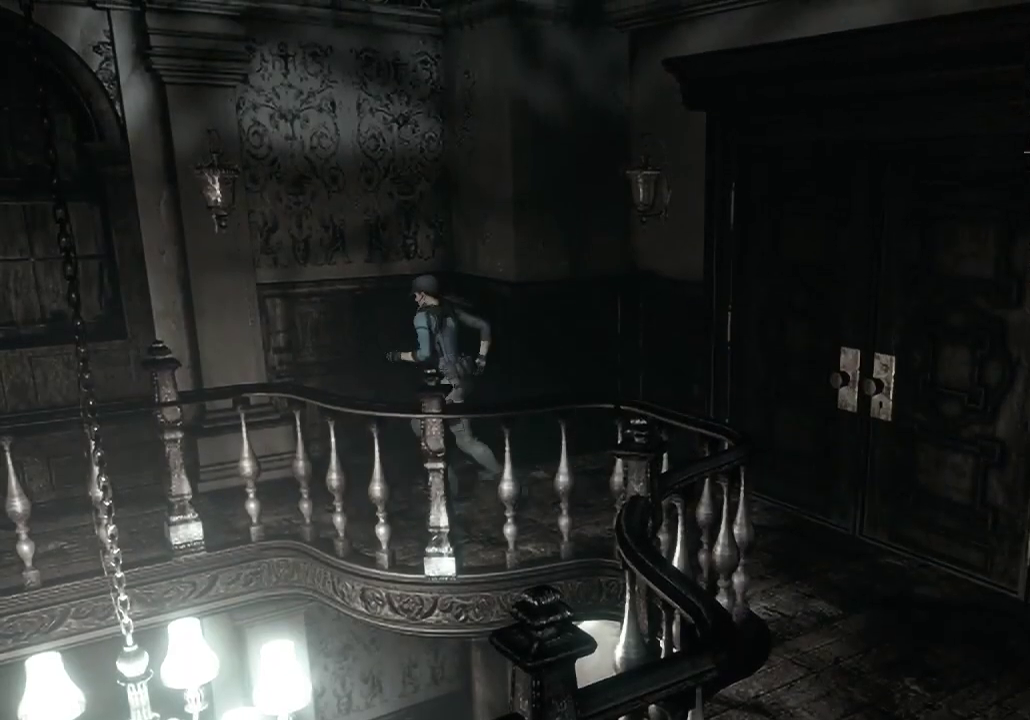
{"buttons": [], "left_stick": "down-left", "right_stick": "center", "events": [[400, "left_stick", "down-left"]]}
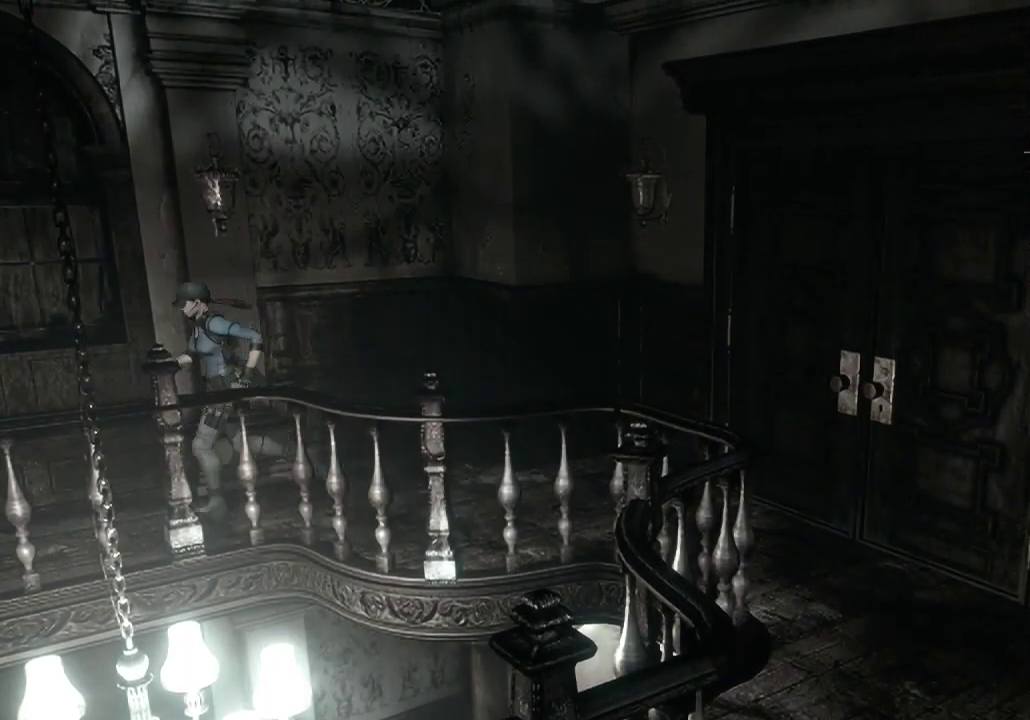
{"buttons": [], "left_stick": "down-left", "right_stick": "center", "events": []}